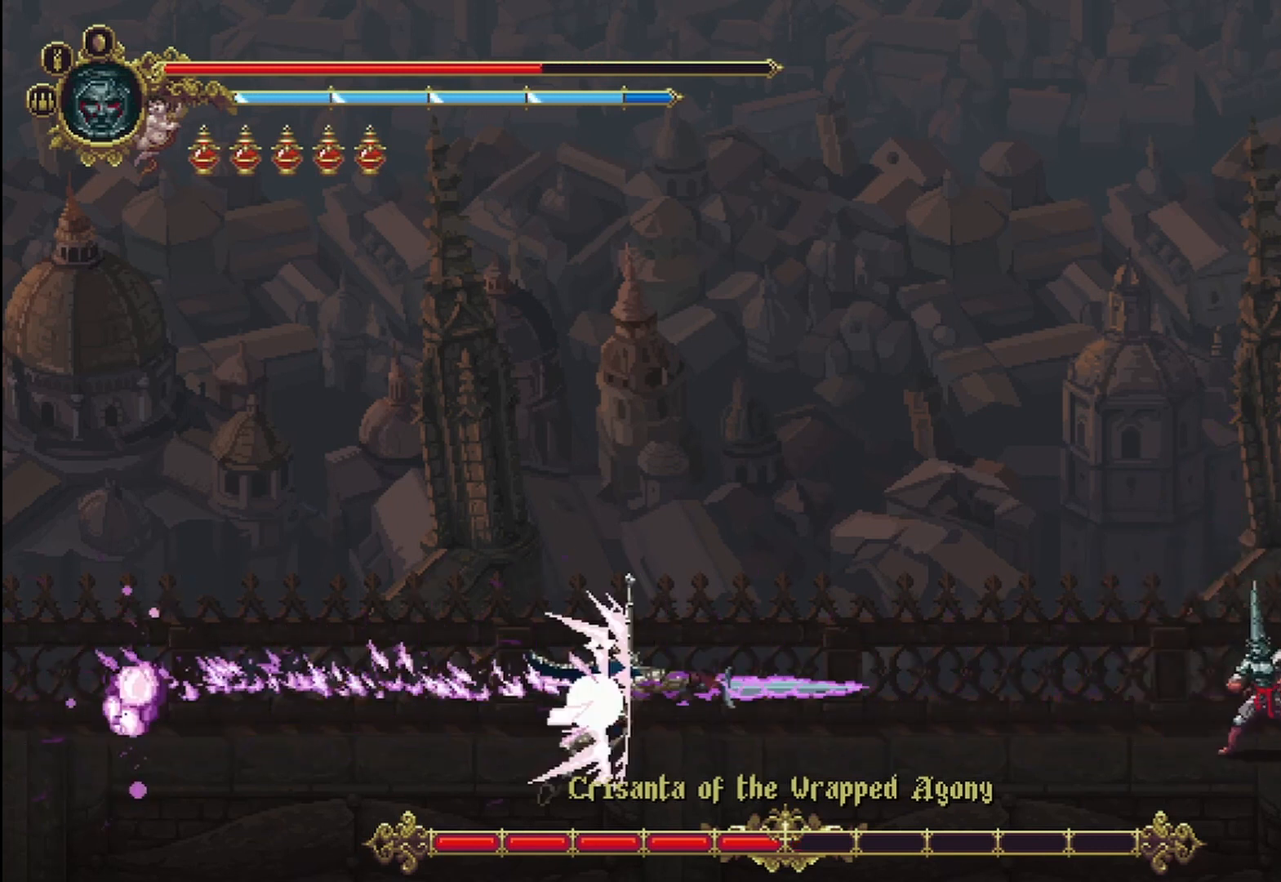
Gameplay with a controller (Xbox layout); each line is a JSON object with the inputs held at the frame after it. "events" lists button and stick changes between this image and that frame as [ms after this image, input, new state], when the widget could be followed in between. Not read: HOME START.
{"buttons": [], "left_stick": "center", "right_stick": "center", "events": [[417, "left_stick", "center"]]}
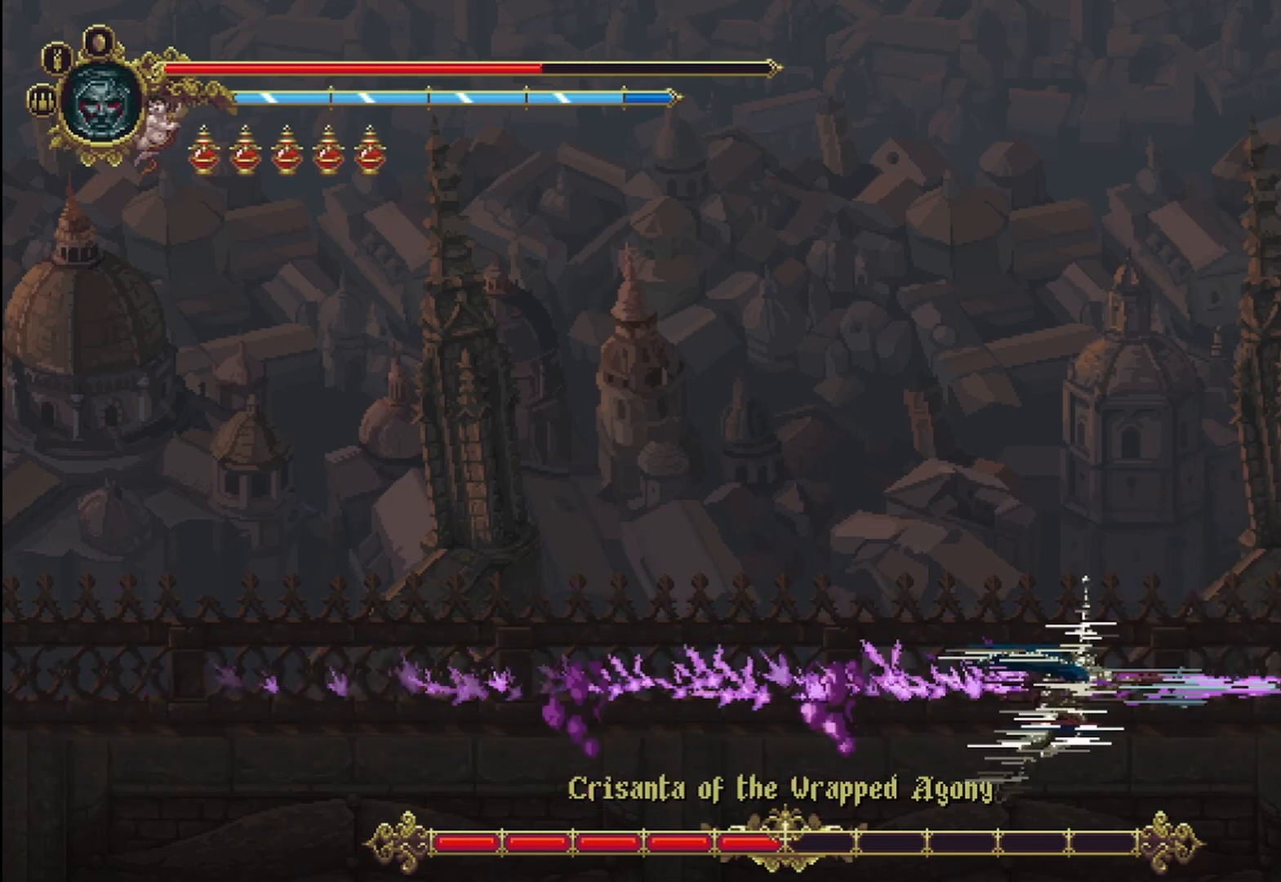
{"buttons": [], "left_stick": "down", "right_stick": "center", "events": [[83, "left_stick", "left"], [500, "left_stick", "down"]]}
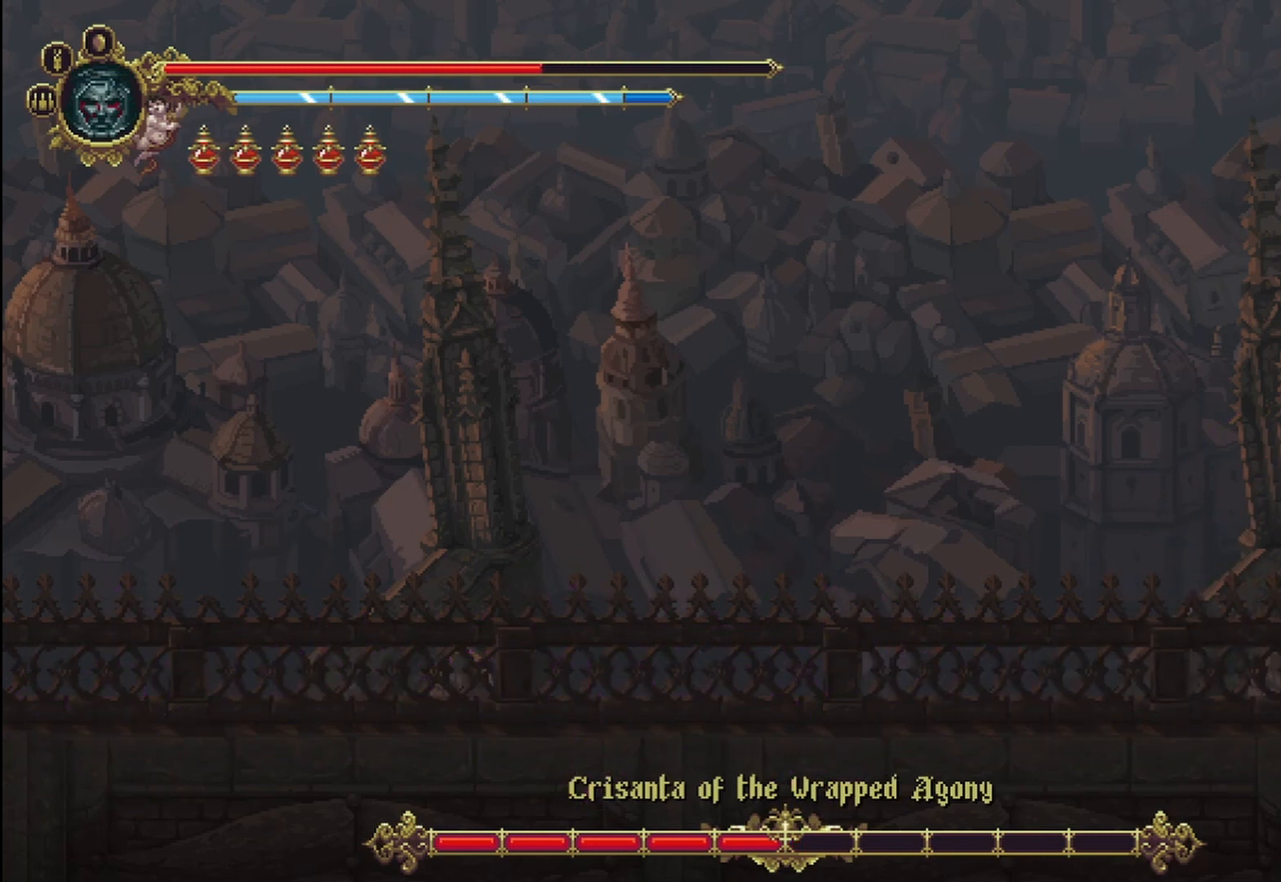
{"buttons": [], "left_stick": "left", "right_stick": "center", "events": [[83, "left_stick", "right"], [292, "left_stick", "center"], [458, "left_stick", "left"]]}
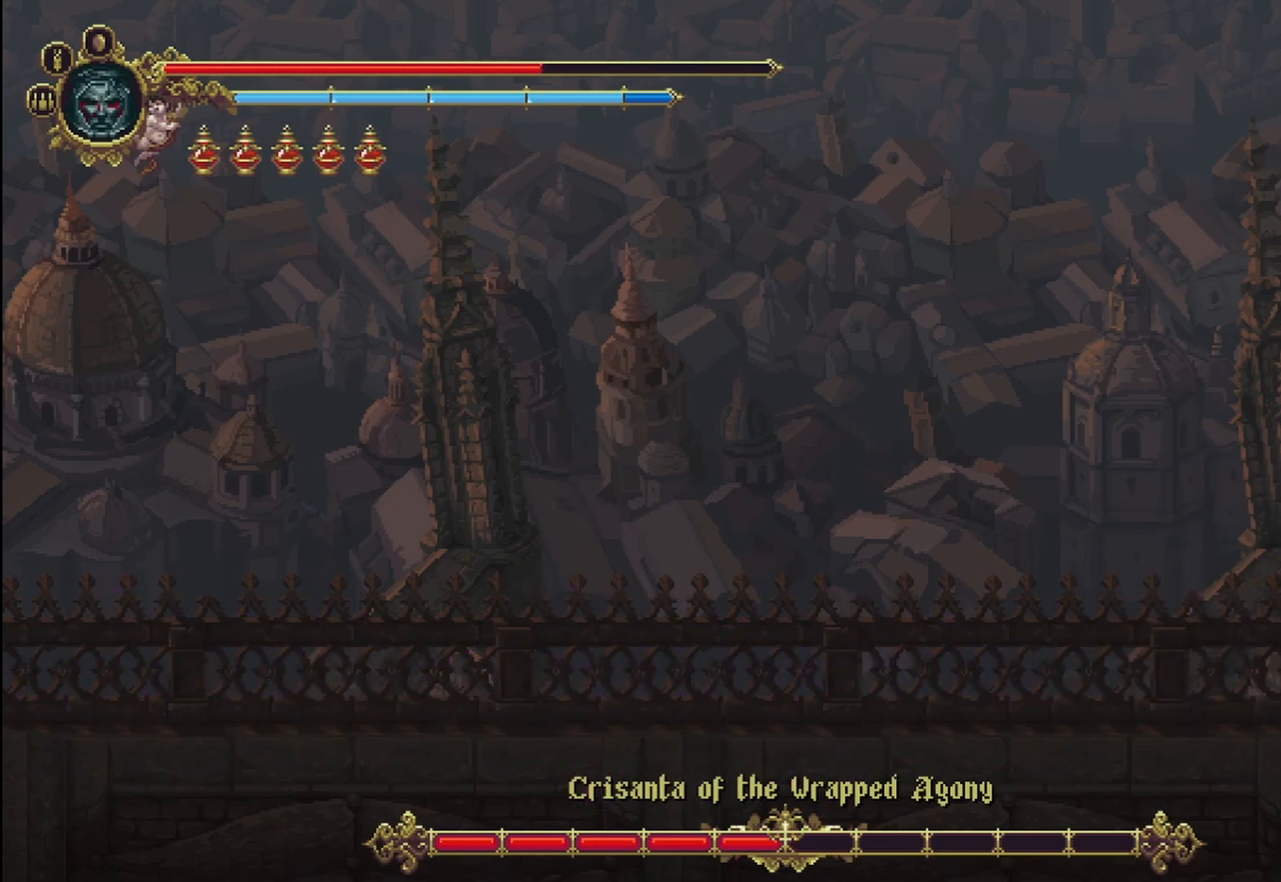
{"buttons": [], "left_stick": "right", "right_stick": "center", "events": [[167, "left_stick", "up-left"], [375, "left_stick", "right"]]}
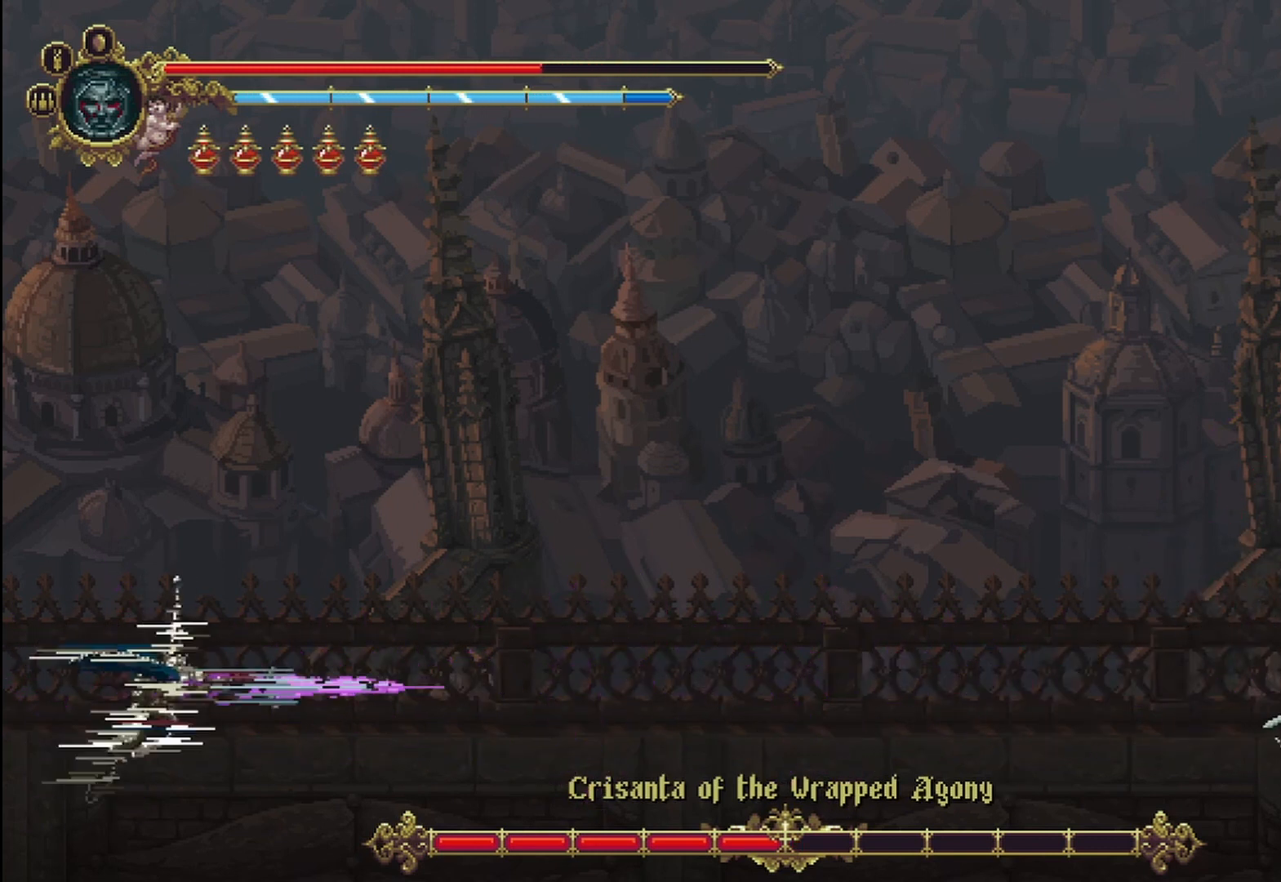
{"buttons": [], "left_stick": "left", "right_stick": "center", "events": [[208, "left_stick", "left"]]}
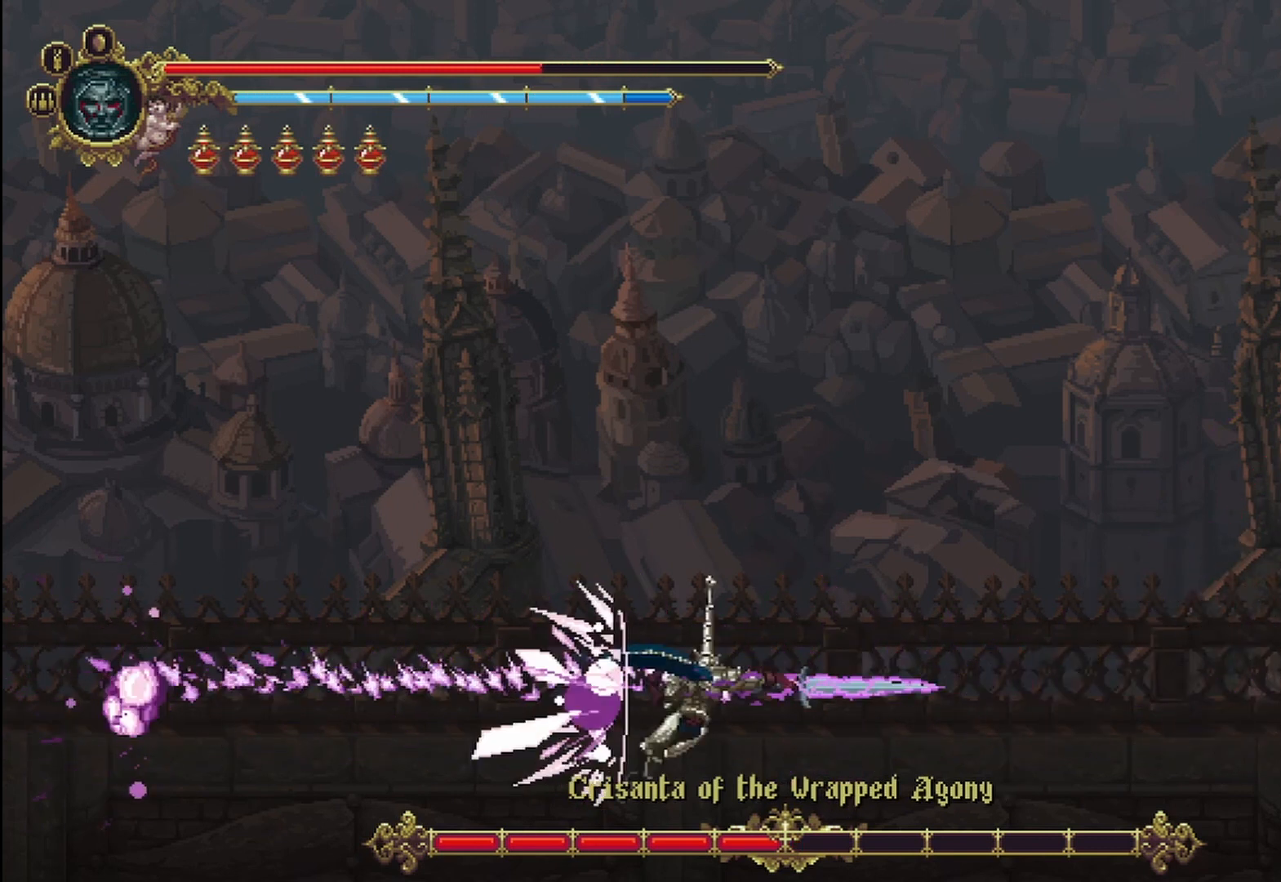
{"buttons": [], "left_stick": "left", "right_stick": "center"}
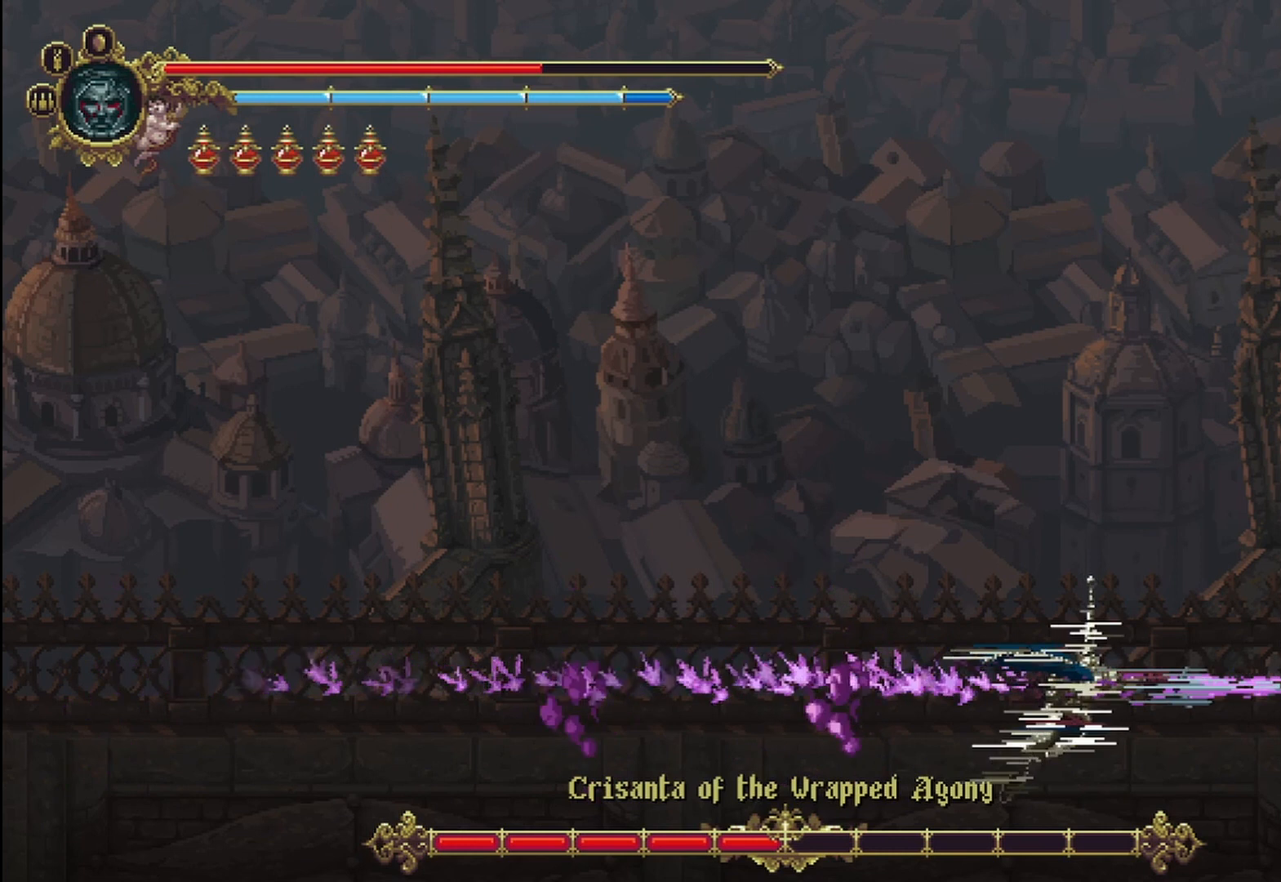
{"buttons": ["X"], "left_stick": "center", "right_stick": "center", "events": [[83, "left_stick", "right"], [125, "Y", "down"], [167, "Y", "up"], [375, "X", "down"], [458, "left_stick", "center"]]}
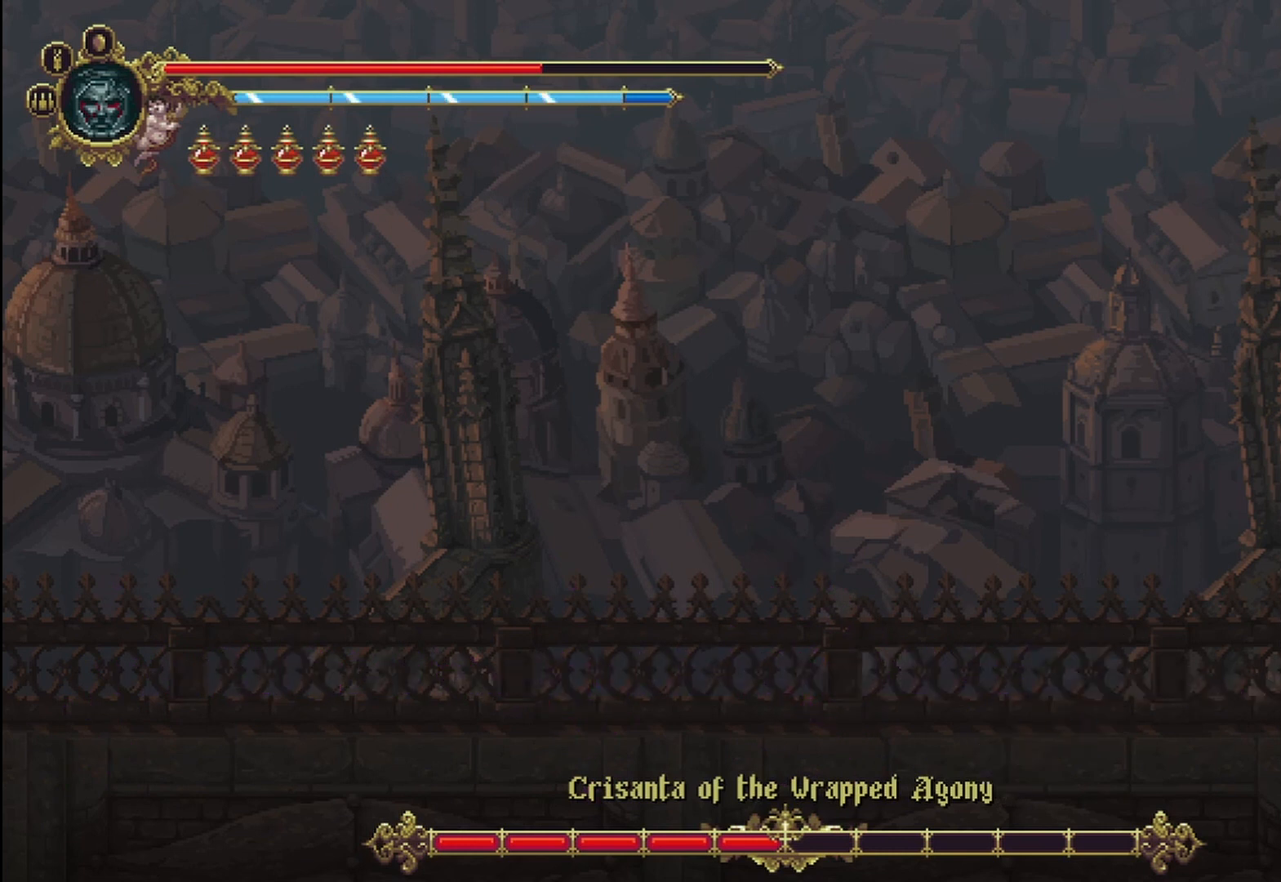
{"buttons": [], "left_stick": "left", "right_stick": "center", "events": [[83, "X", "up"], [208, "left_stick", "left"]]}
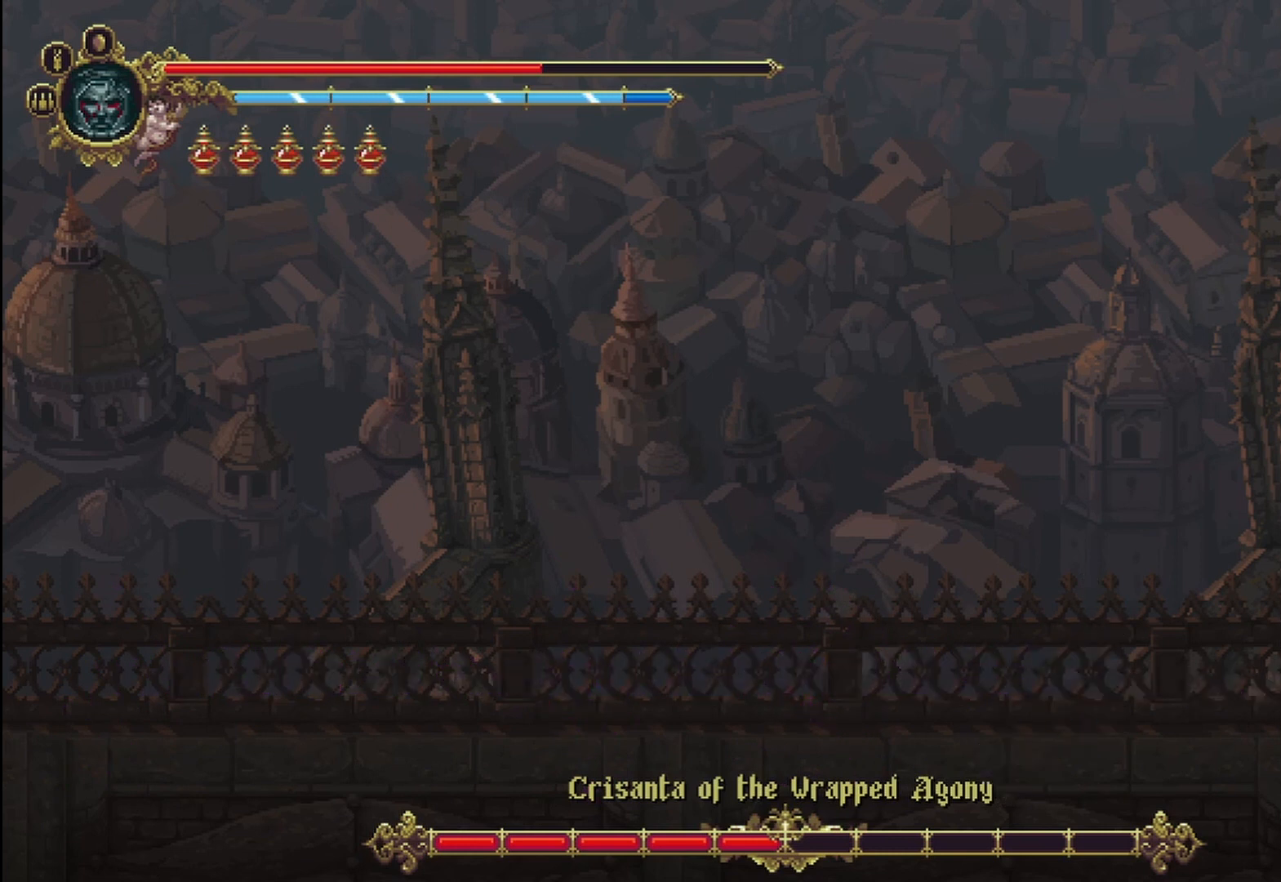
{"buttons": [], "left_stick": "right", "right_stick": "center", "events": [[83, "left_stick", "right"]]}
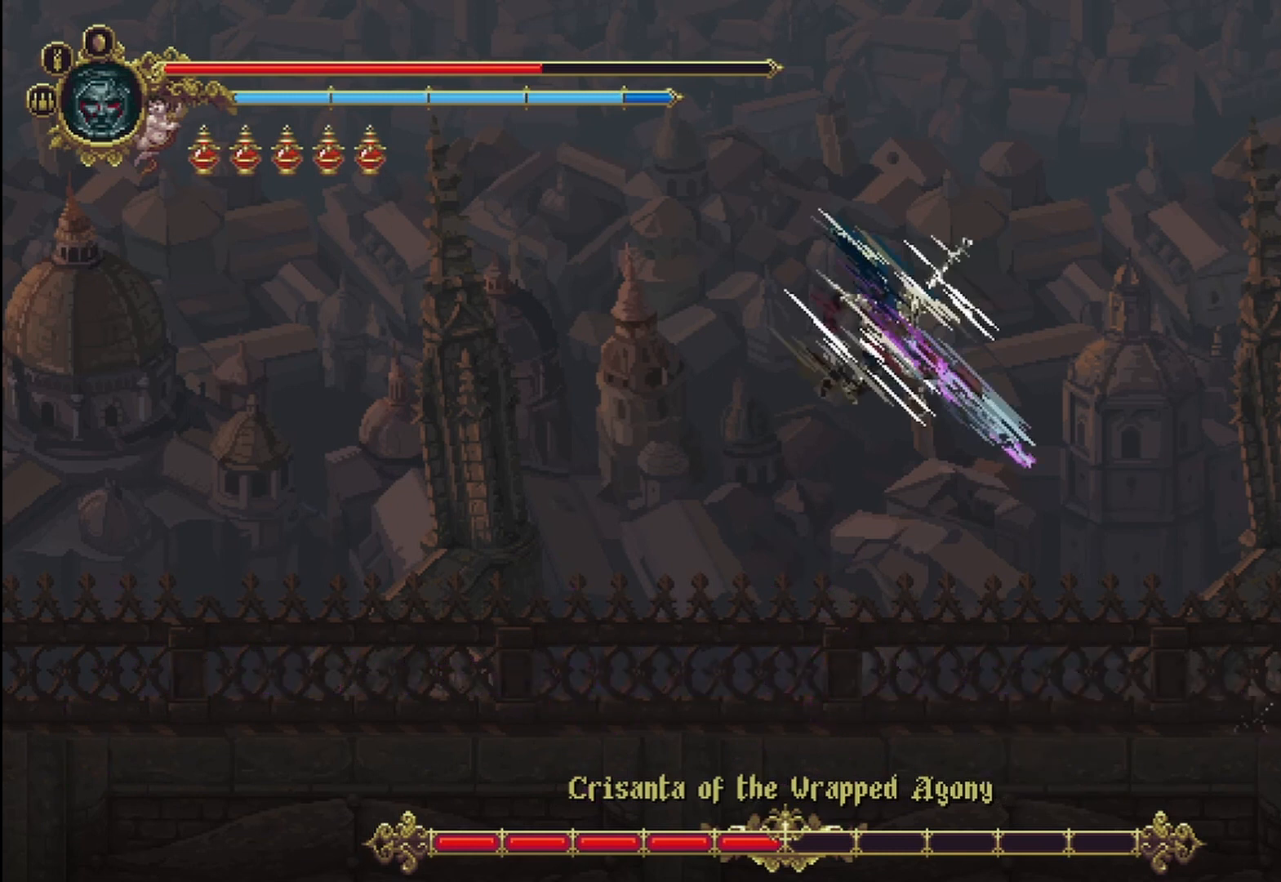
{"buttons": ["R1"], "left_stick": "left", "right_stick": "center", "events": [[208, "left_stick", "left"], [500, "R1", "down"]]}
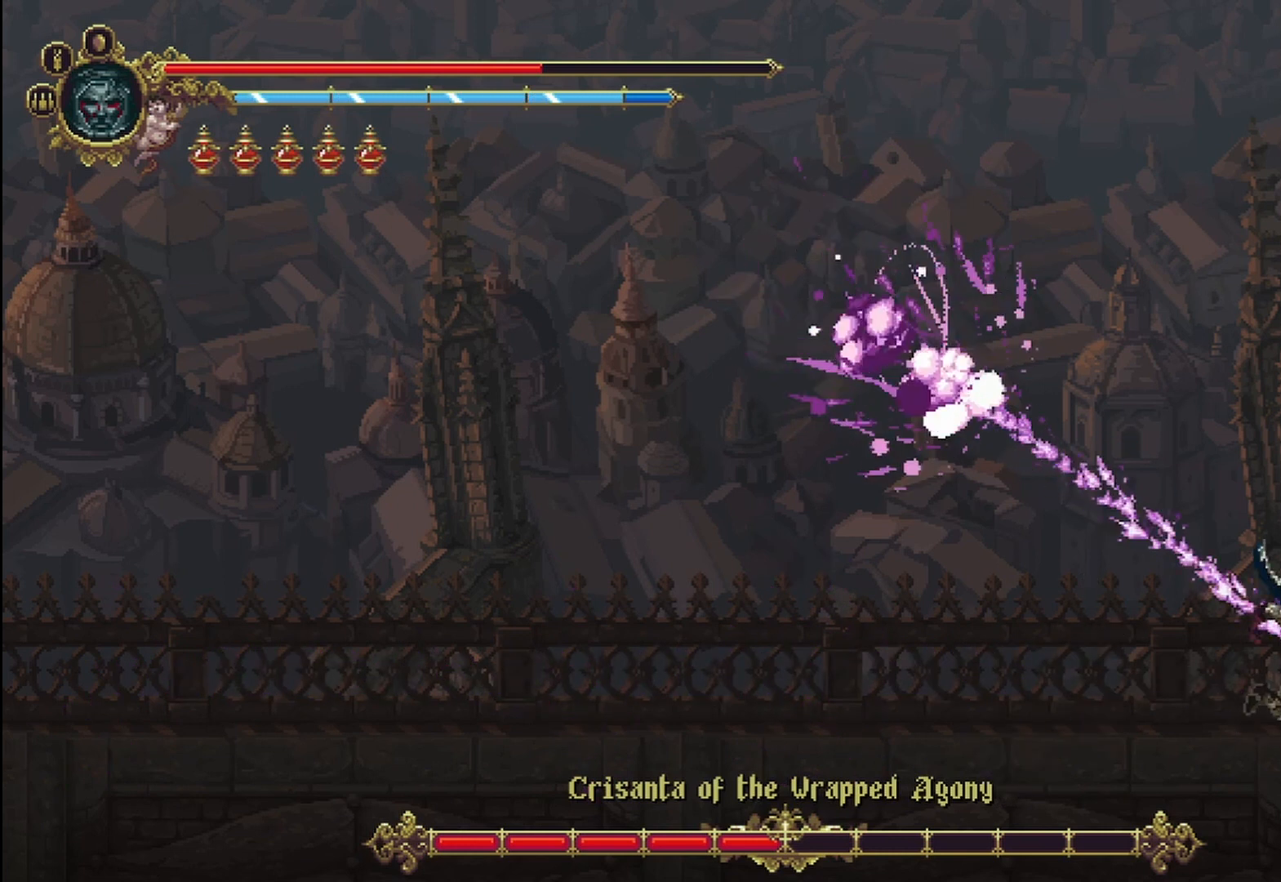
{"buttons": [], "left_stick": "left", "right_stick": "center", "events": [[125, "R1", "up"], [458, "X", "down"], [500, "X", "up"]]}
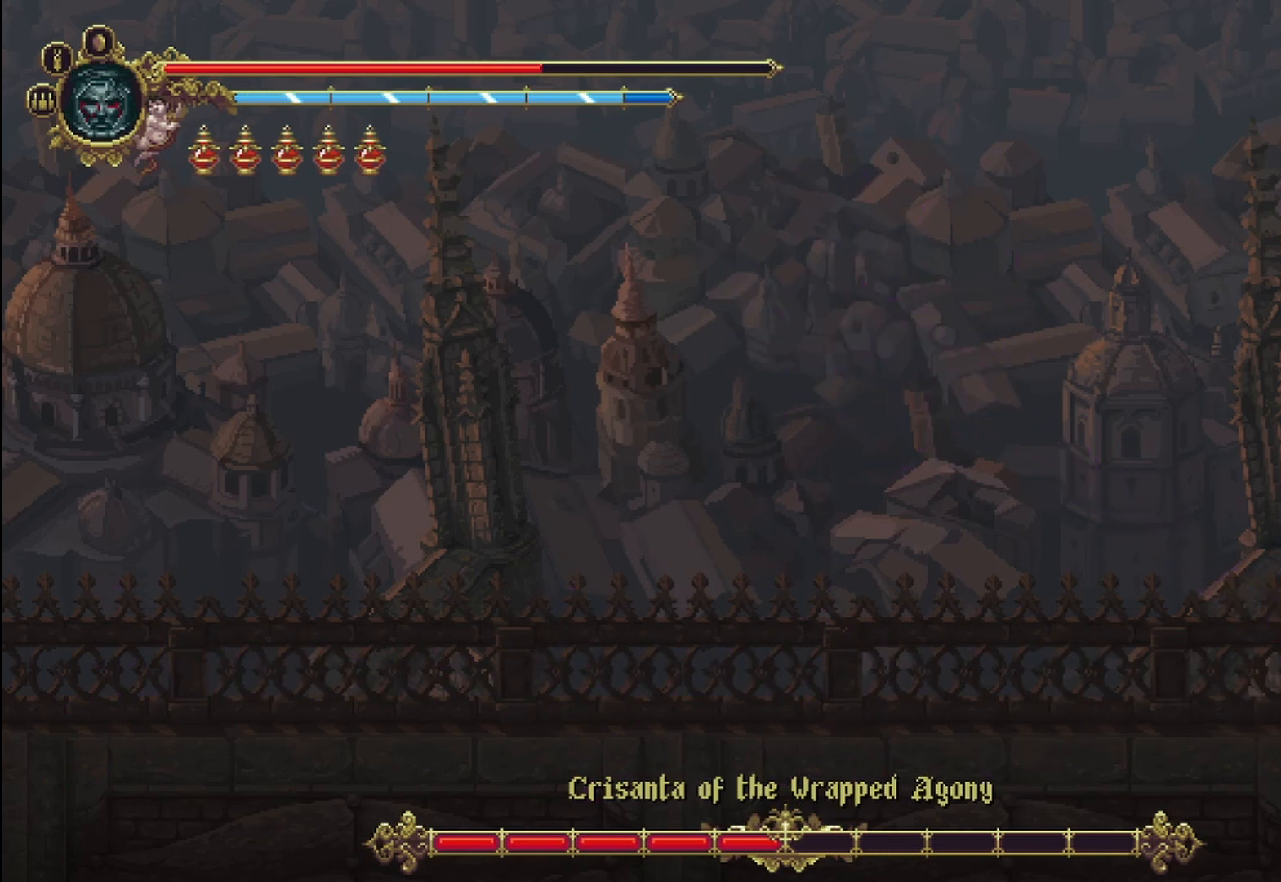
{"buttons": [], "left_stick": "center", "right_stick": "center", "events": [[42, "X", "down"], [83, "X", "up"], [417, "left_stick", "center"]]}
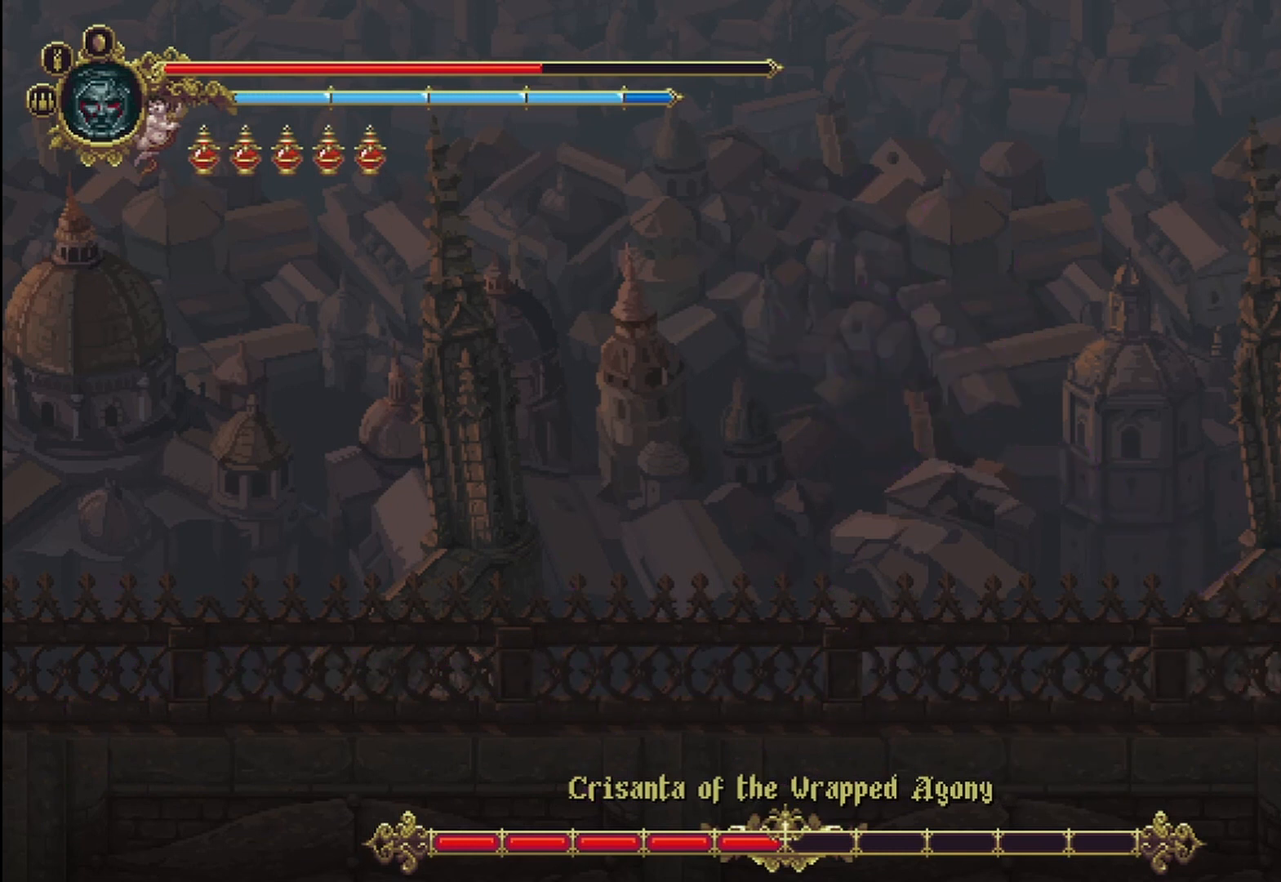
{"buttons": [], "left_stick": "left", "right_stick": "center", "events": [[333, "left_stick", "left"]]}
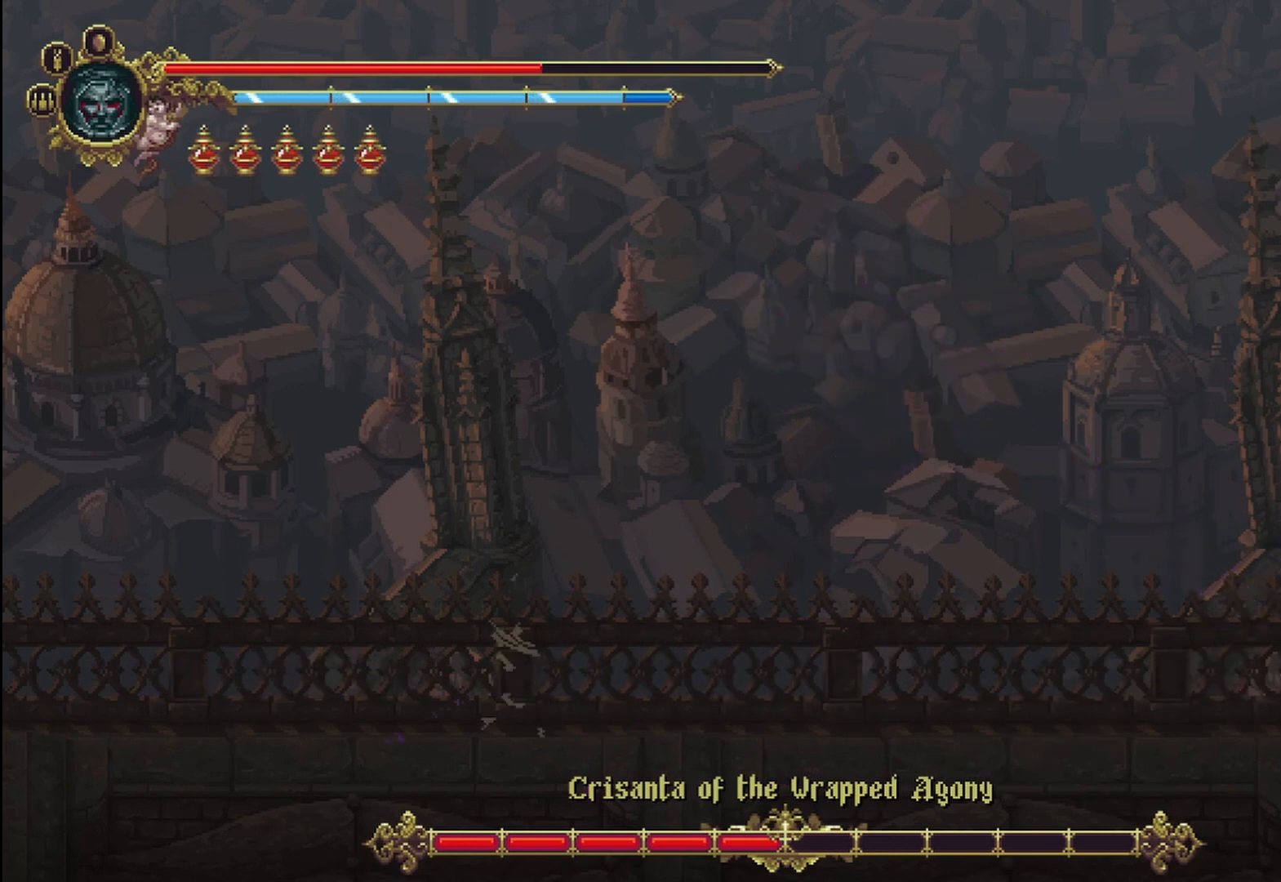
{"buttons": [], "left_stick": "left", "right_stick": "center", "events": [[125, "left_stick", "center"], [208, "left_stick", "right"], [375, "left_stick", "left"]]}
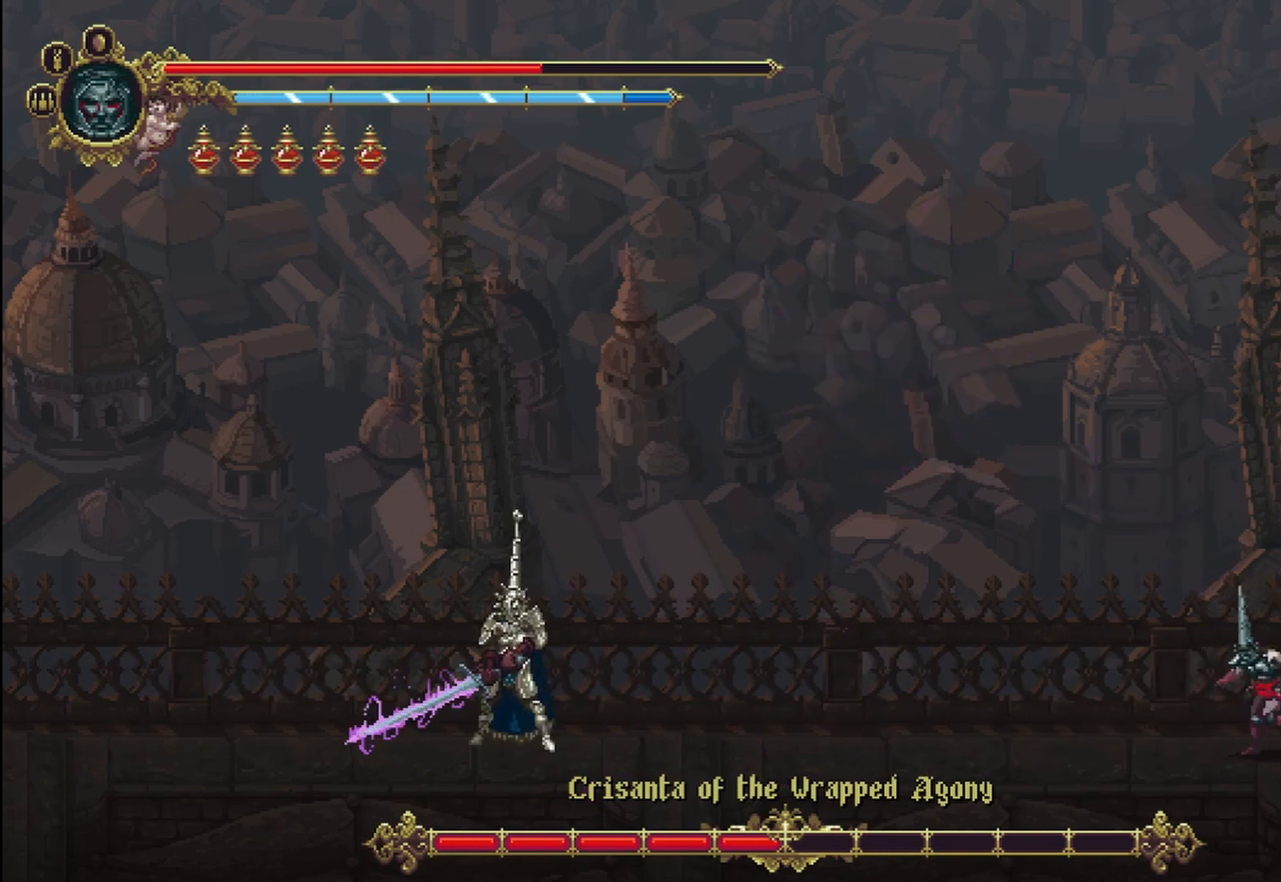
{"buttons": ["A"], "left_stick": "left", "right_stick": "center", "events": [[458, "A", "down"]]}
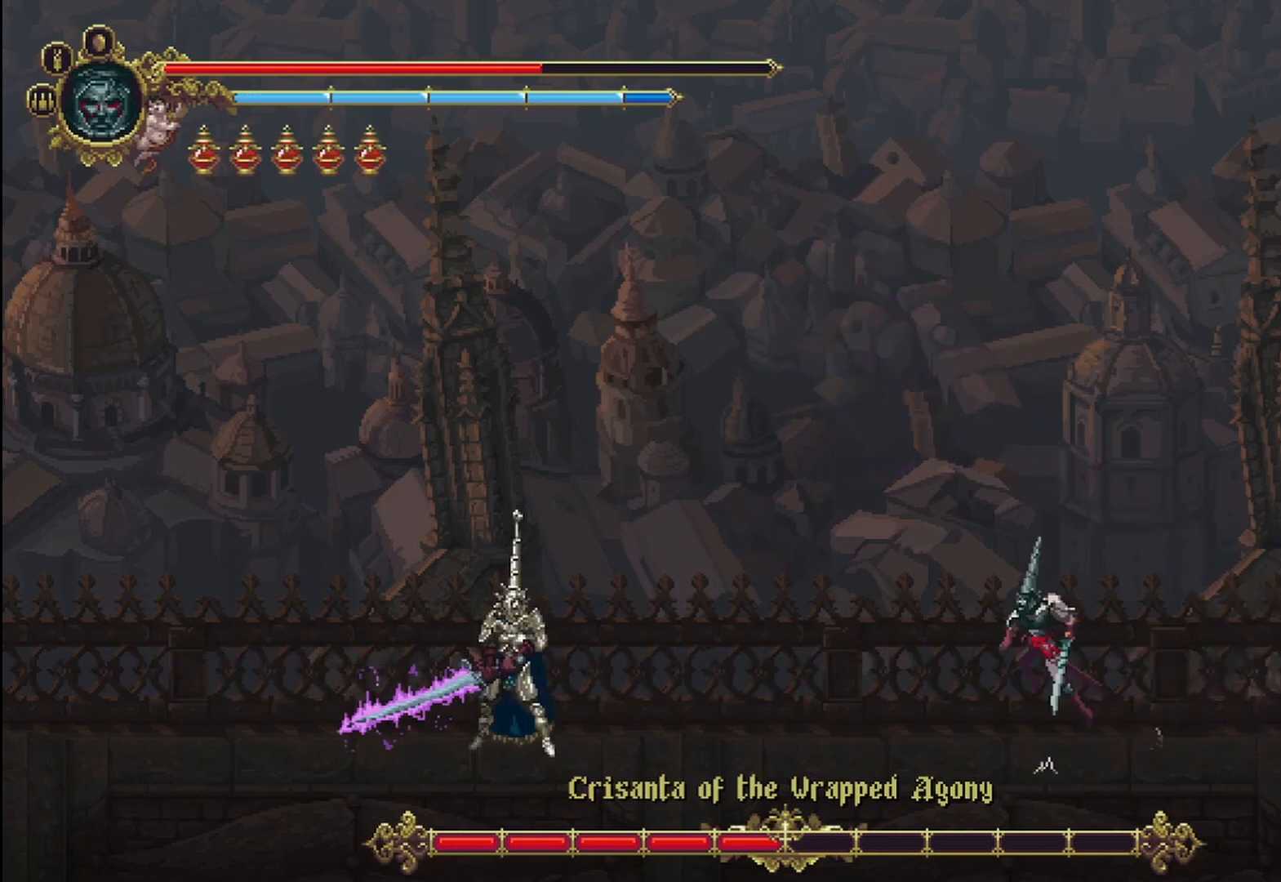
{"buttons": [], "left_stick": "left", "right_stick": "center", "events": [[333, "A", "up"]]}
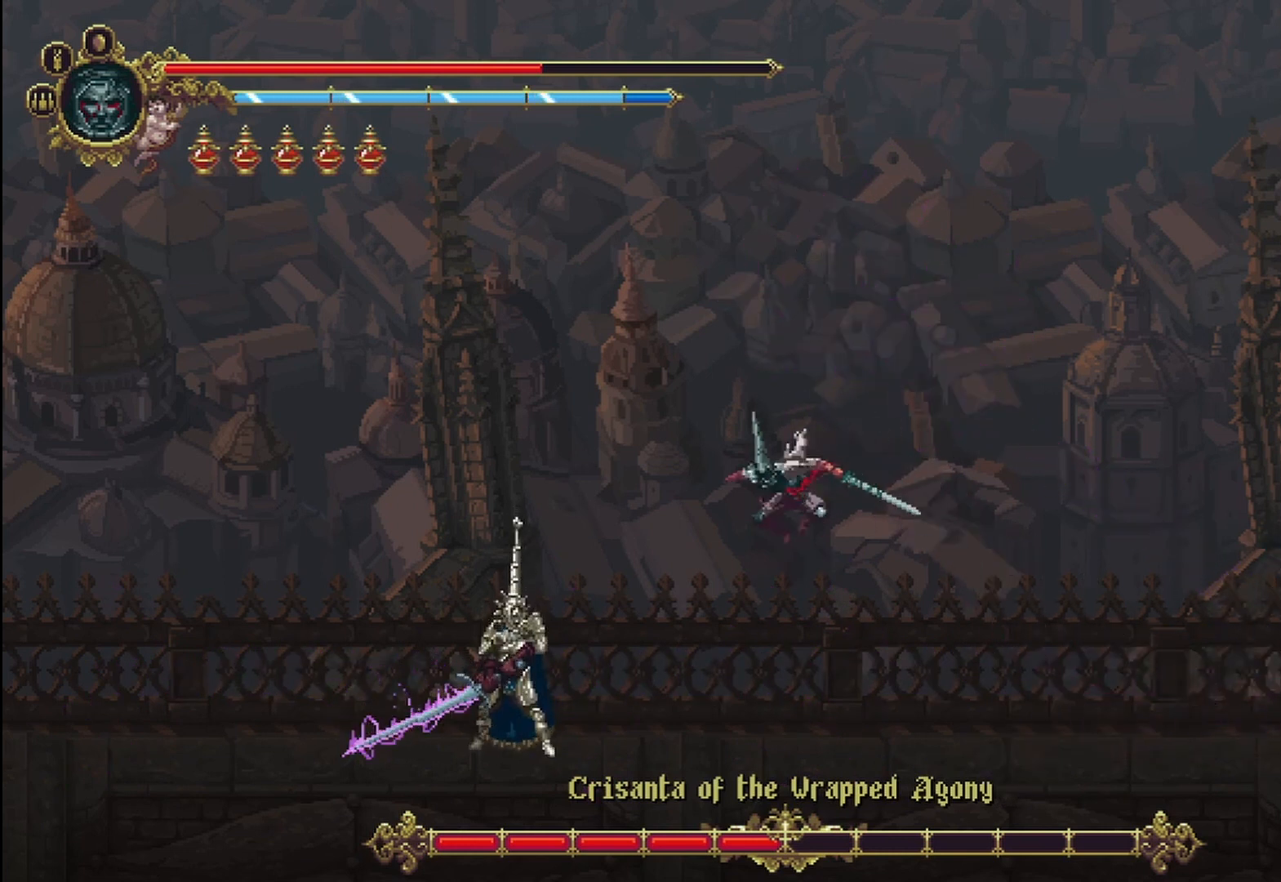
{"buttons": ["X"], "left_stick": "left", "right_stick": "center", "events": [[83, "X", "down"], [125, "X", "up"], [208, "X", "down"], [250, "X", "up"], [333, "X", "down"], [417, "X", "up"], [500, "X", "down"]]}
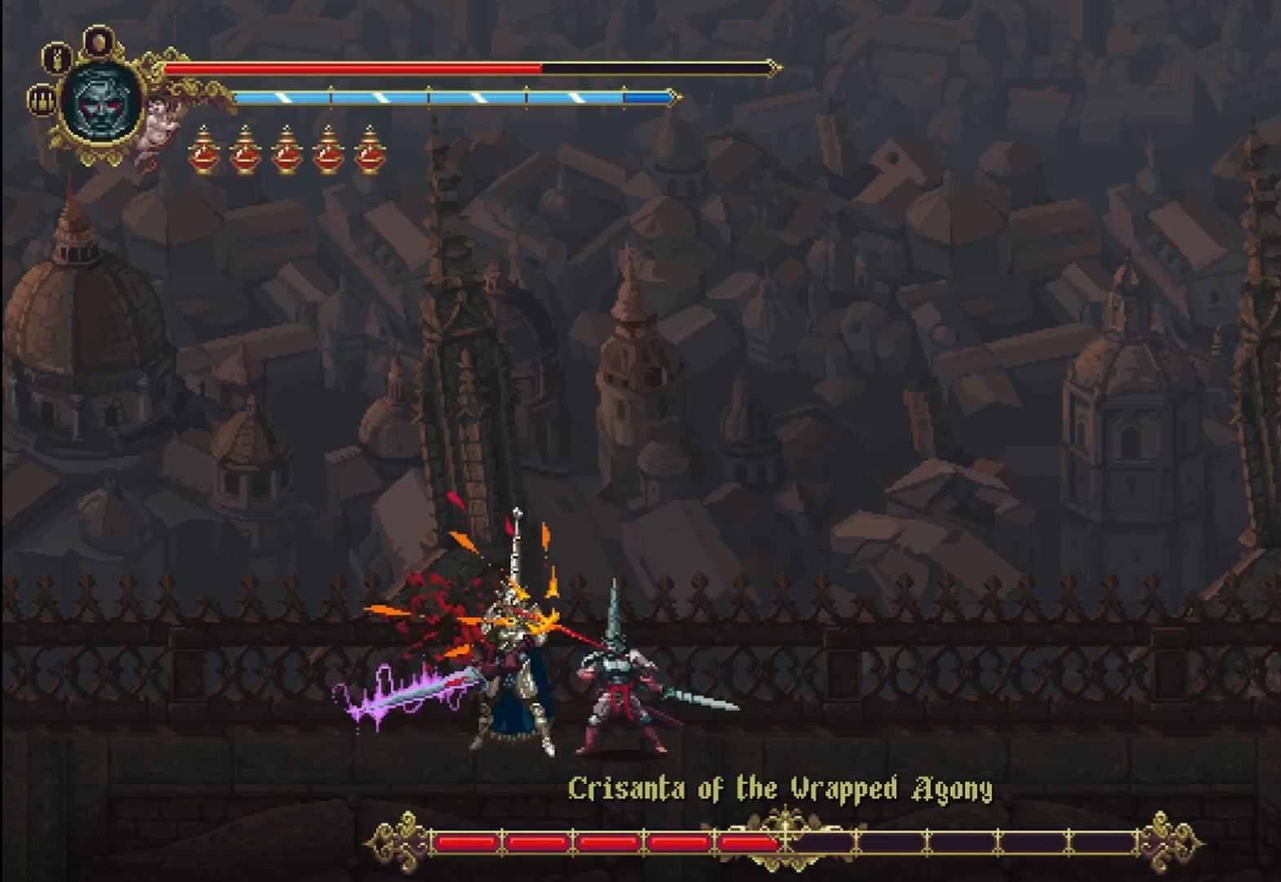
{"buttons": ["X"], "left_stick": "left", "right_stick": "center", "events": [[42, "X", "up"], [125, "X", "down"], [167, "X", "up"], [250, "X", "down"], [333, "X", "up"], [375, "X", "down"], [458, "X", "up"], [500, "X", "down"]]}
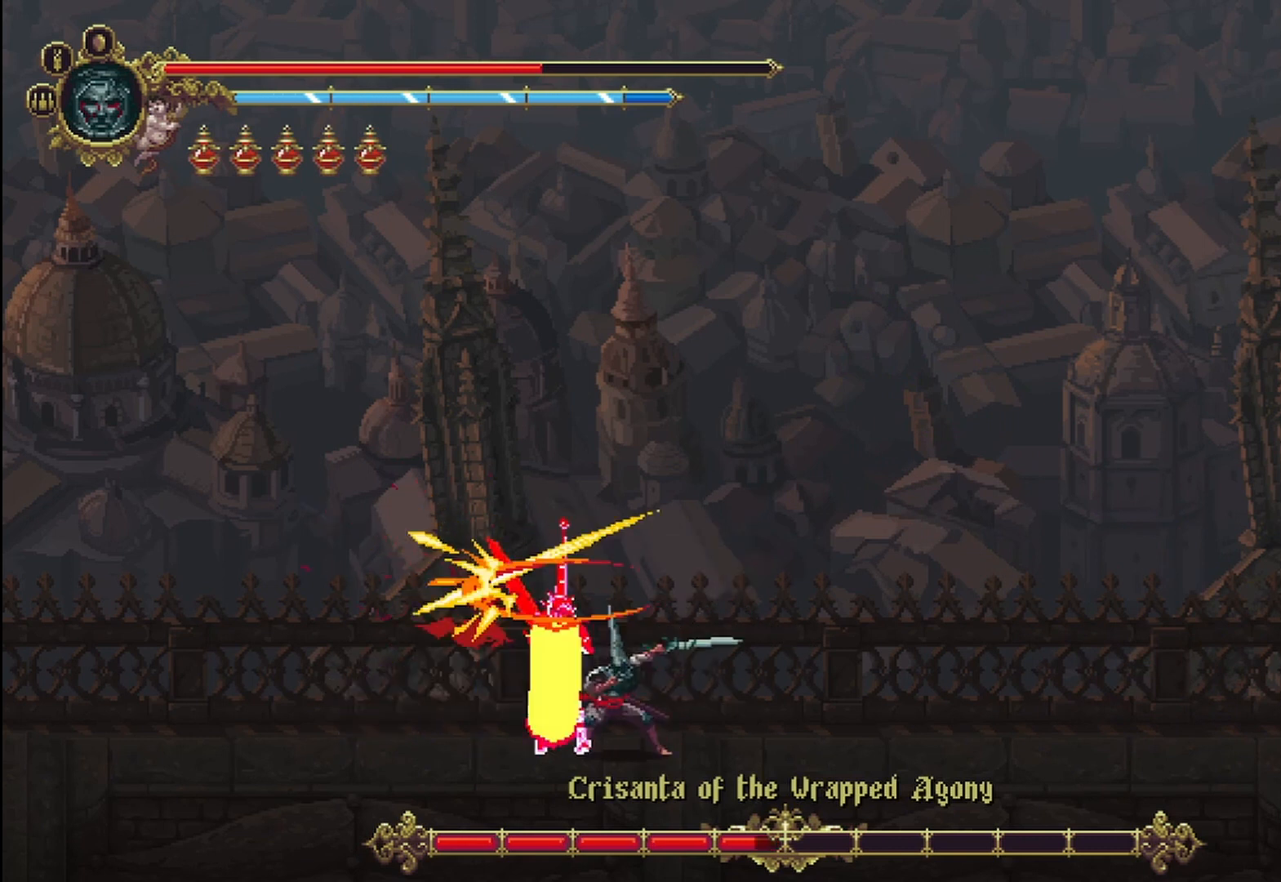
{"buttons": [], "left_stick": "left", "right_stick": "center", "events": [[83, "X", "up"], [167, "X", "down"], [250, "X", "up"], [292, "X", "down"], [333, "X", "up"], [417, "X", "down"], [500, "X", "up"]]}
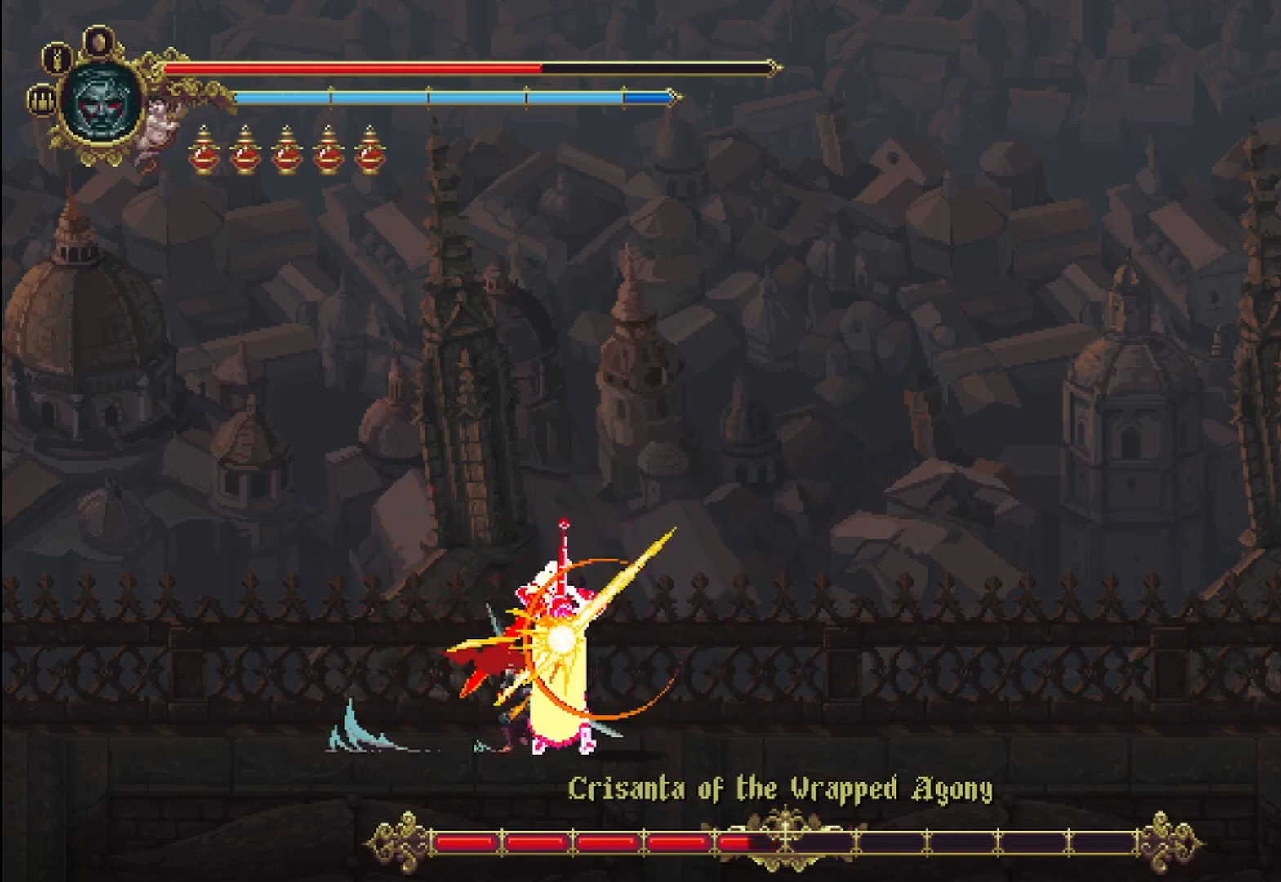
{"buttons": ["X"], "left_stick": "left", "right_stick": "center", "events": [[83, "X", "down"], [125, "X", "up"], [167, "X", "down"], [250, "X", "up"], [333, "X", "down"], [417, "X", "up"], [458, "X", "down"]]}
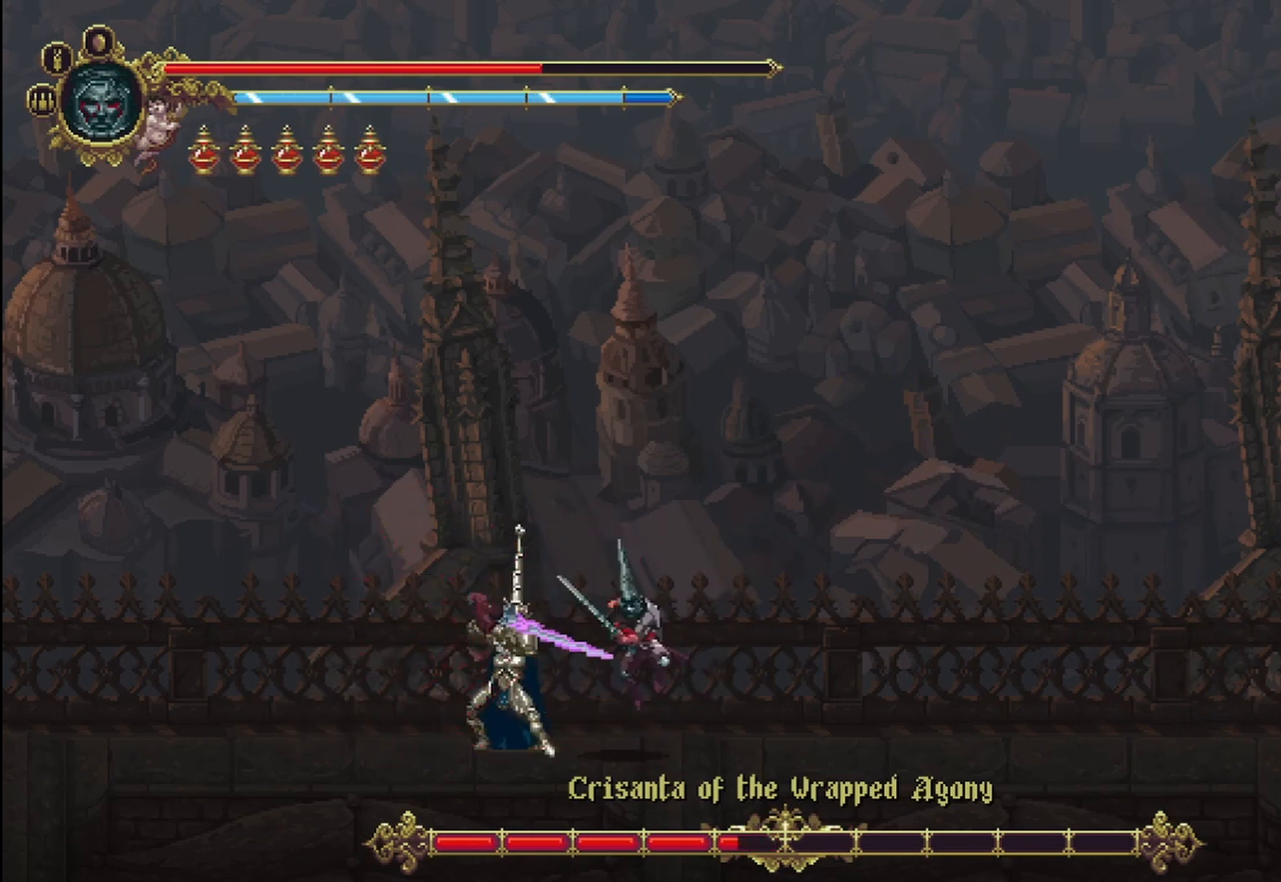
{"buttons": ["X"], "left_stick": "left", "right_stick": "center", "events": [[42, "X", "up"], [83, "X", "down"], [167, "X", "up"], [250, "X", "down"], [333, "X", "up"], [375, "X", "down"], [417, "X", "up"], [500, "X", "down"]]}
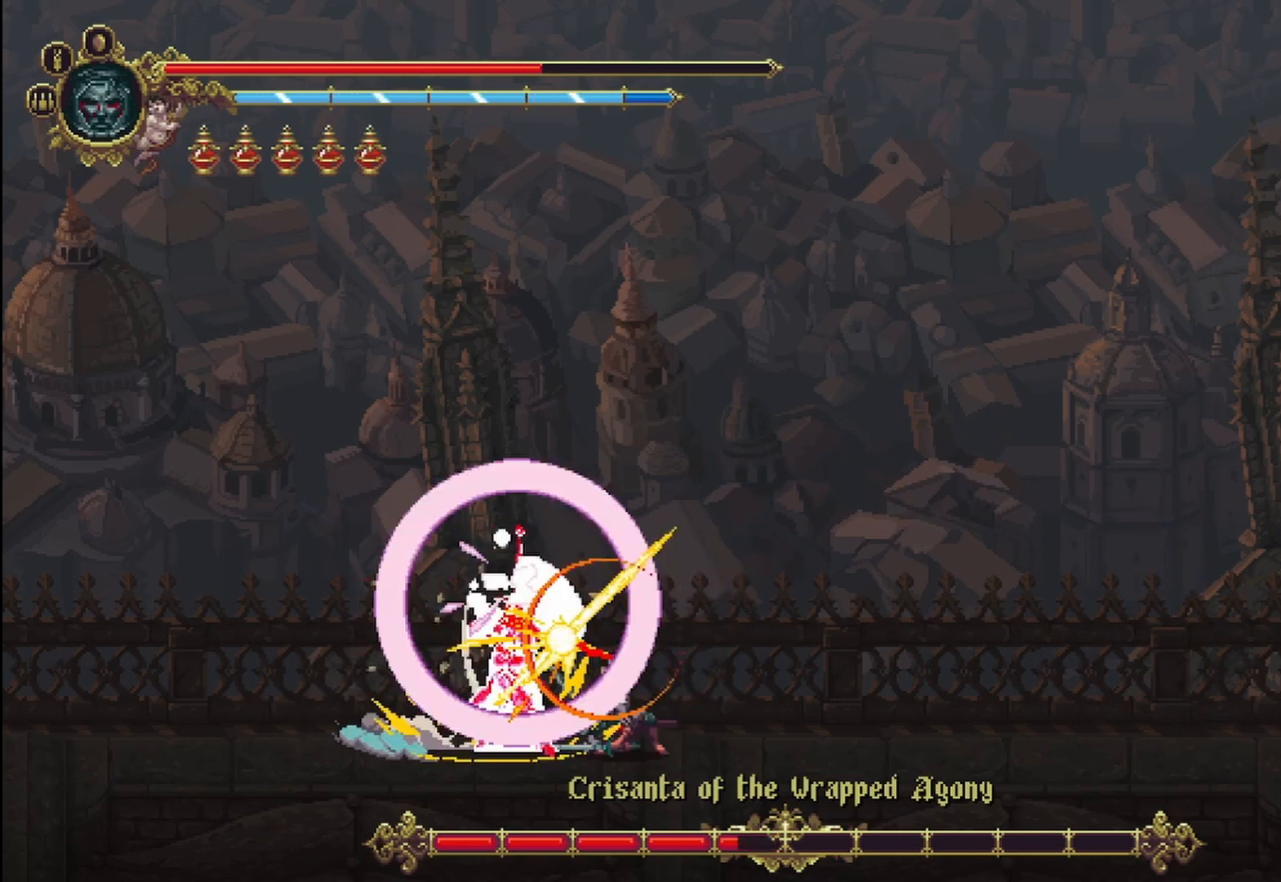
{"buttons": [], "left_stick": "left", "right_stick": "center", "events": [[83, "X", "up"], [167, "X", "down"], [250, "L2", "down"], [250, "X", "up"], [458, "L2", "up"]]}
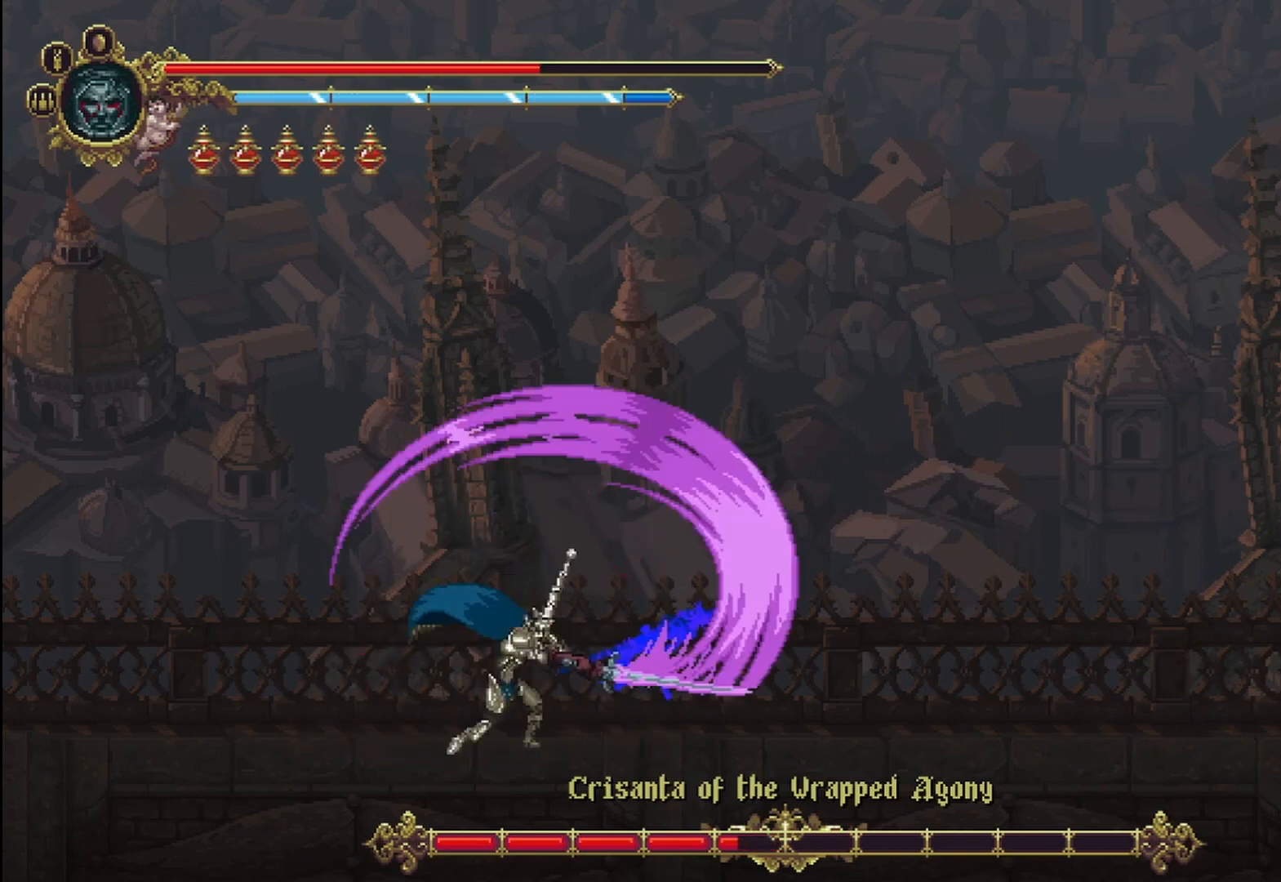
{"buttons": [], "left_stick": "left", "right_stick": "center", "events": []}
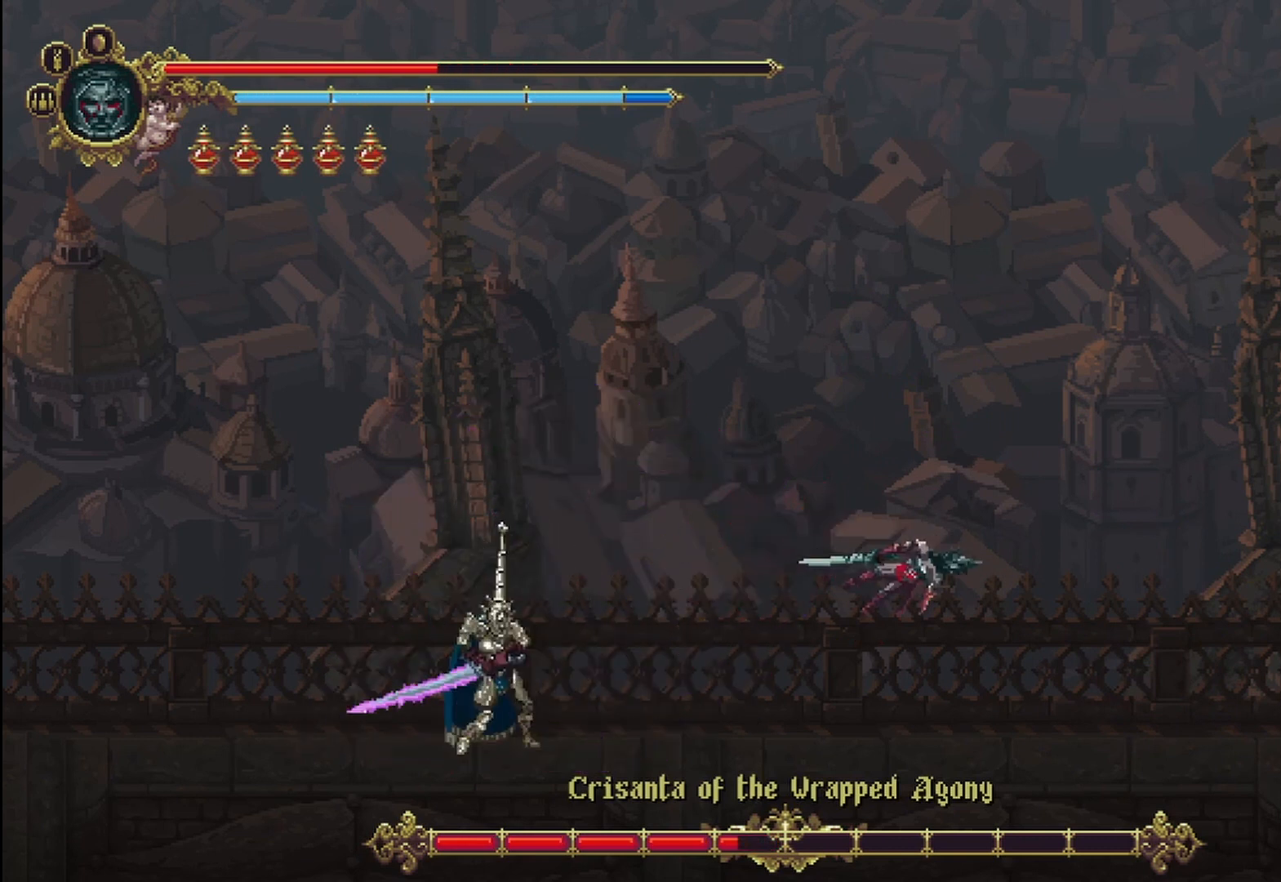
{"buttons": [], "left_stick": "left", "right_stick": "center", "events": []}
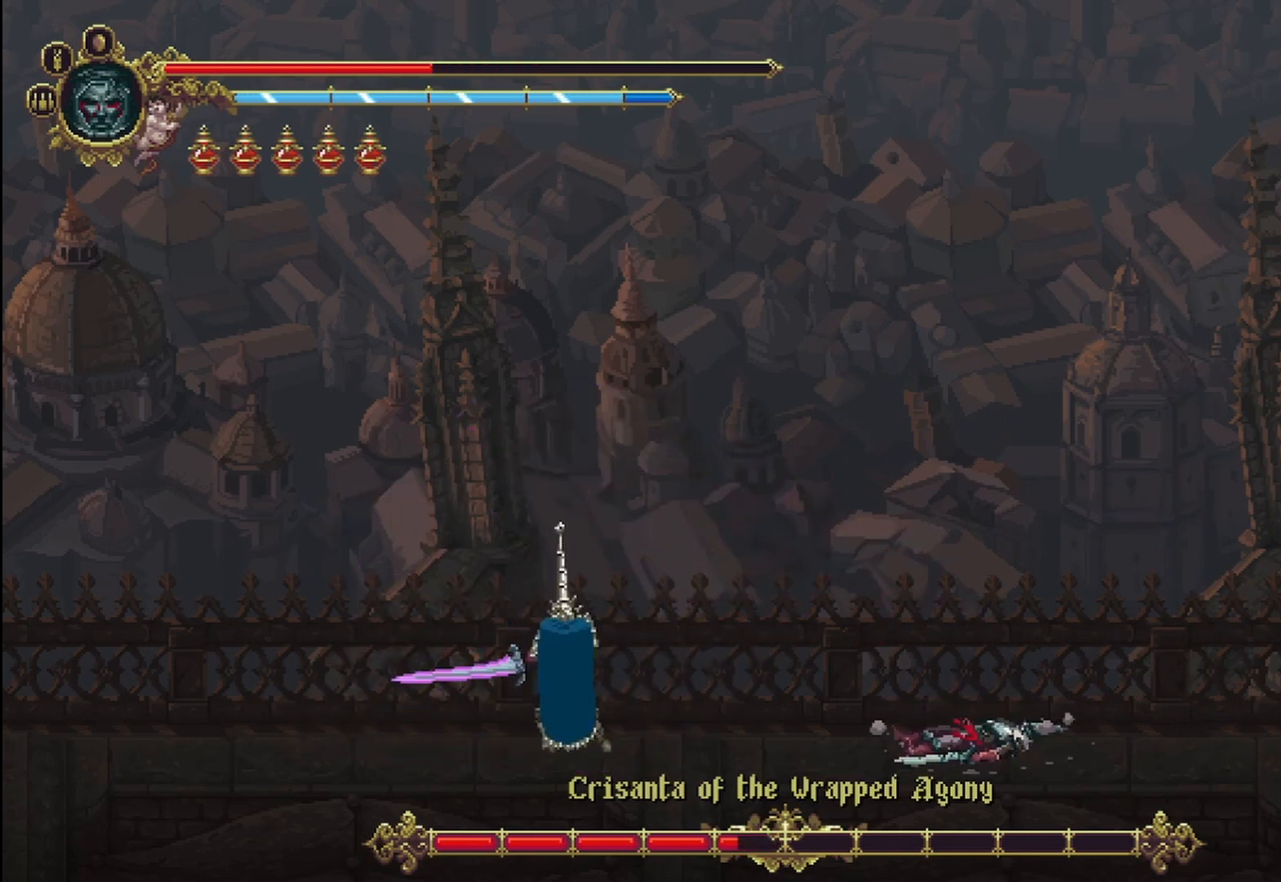
{"buttons": ["X"], "left_stick": "left", "right_stick": "center", "events": [[208, "A", "down"], [375, "A", "up"], [500, "X", "down"]]}
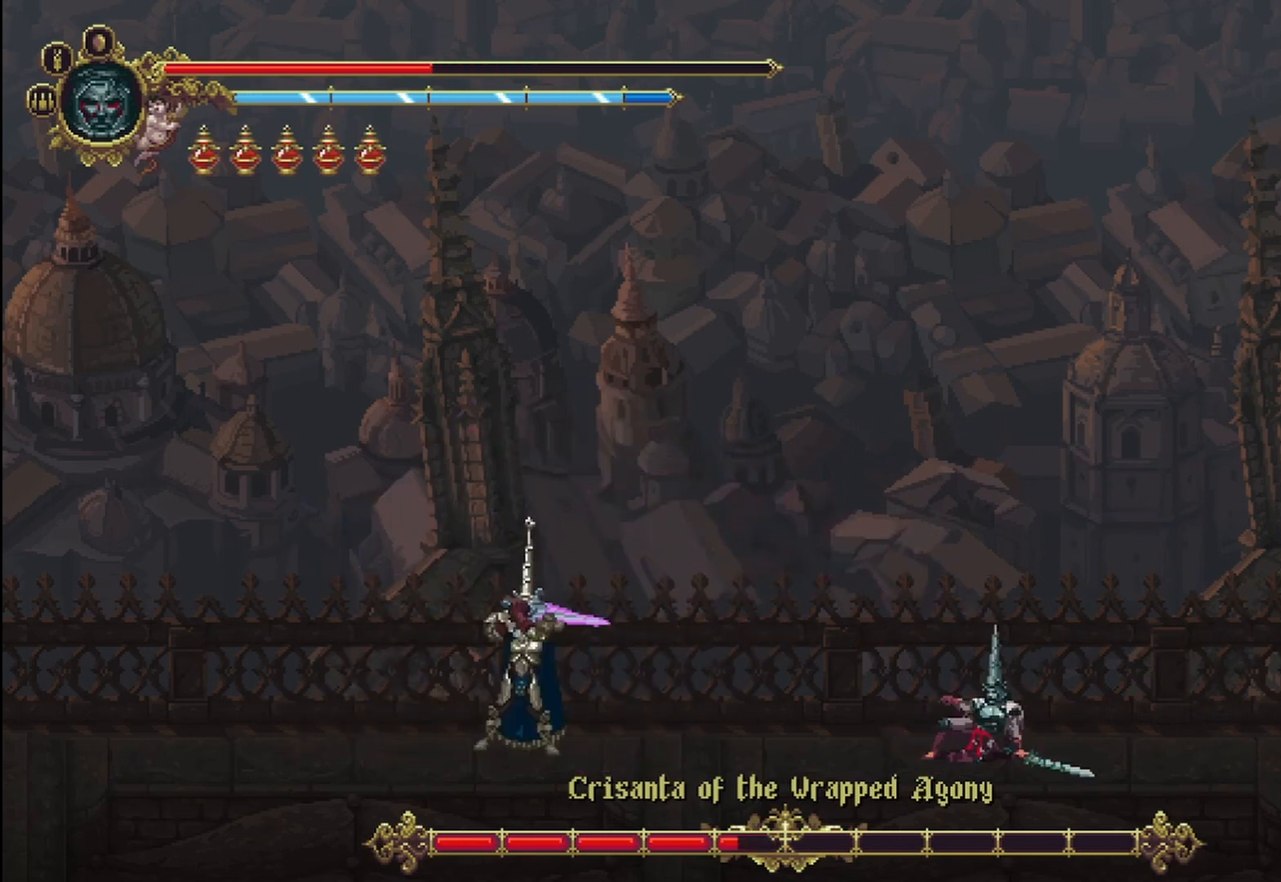
{"buttons": [], "left_stick": "left", "right_stick": "center", "events": [[83, "X", "up"]]}